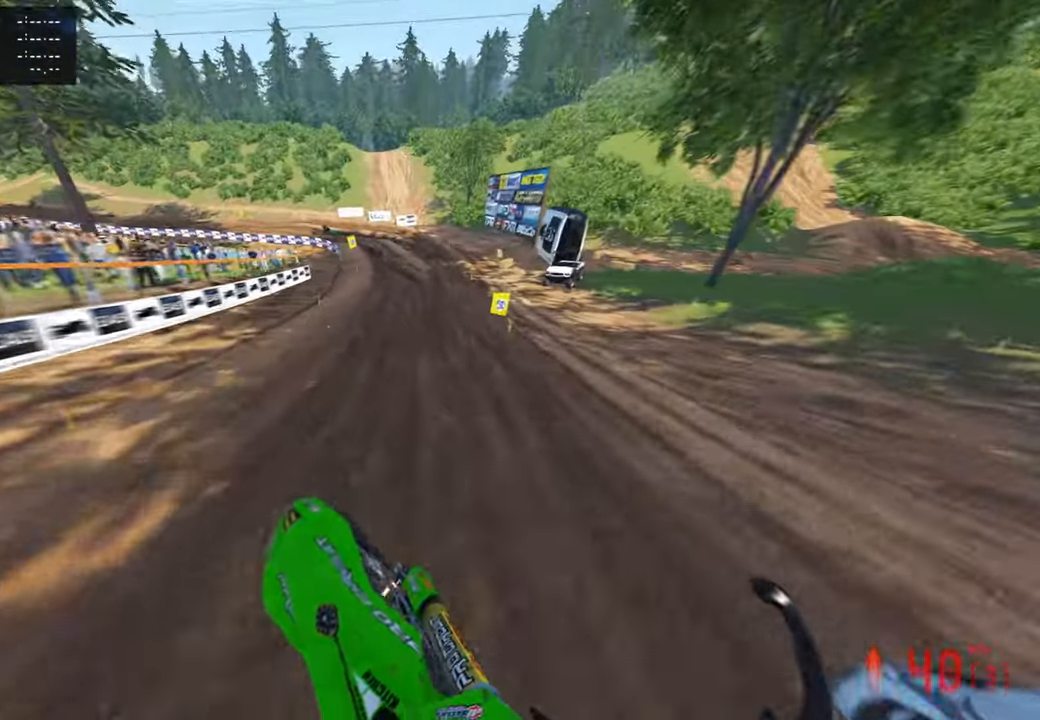
Gameplay with a controller (PlayStation layout); each line is a JSON object with the inputs held at the frame after it. "events" lists button and stick changes between this image and that frame as [ms after this image, input, new state], when the widget could be followed in between.
{"buttons": ["R2"], "left_stick": "up", "right_stick": "center", "events": [[34, "left_stick", "up"], [100, "right_stick", "left"], [467, "right_stick", "center"]]}
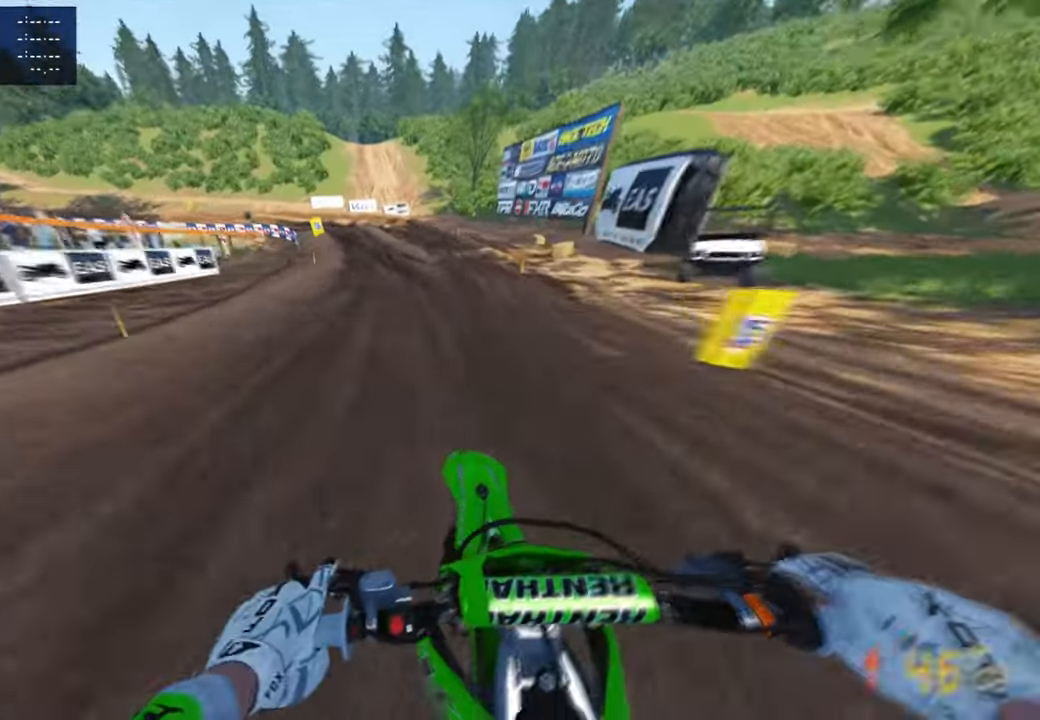
{"buttons": ["R2"], "left_stick": "up-left", "right_stick": "down-right", "events": [[217, "right_stick", "left"], [417, "left_stick", "up-left"], [500, "right_stick", "down-right"]]}
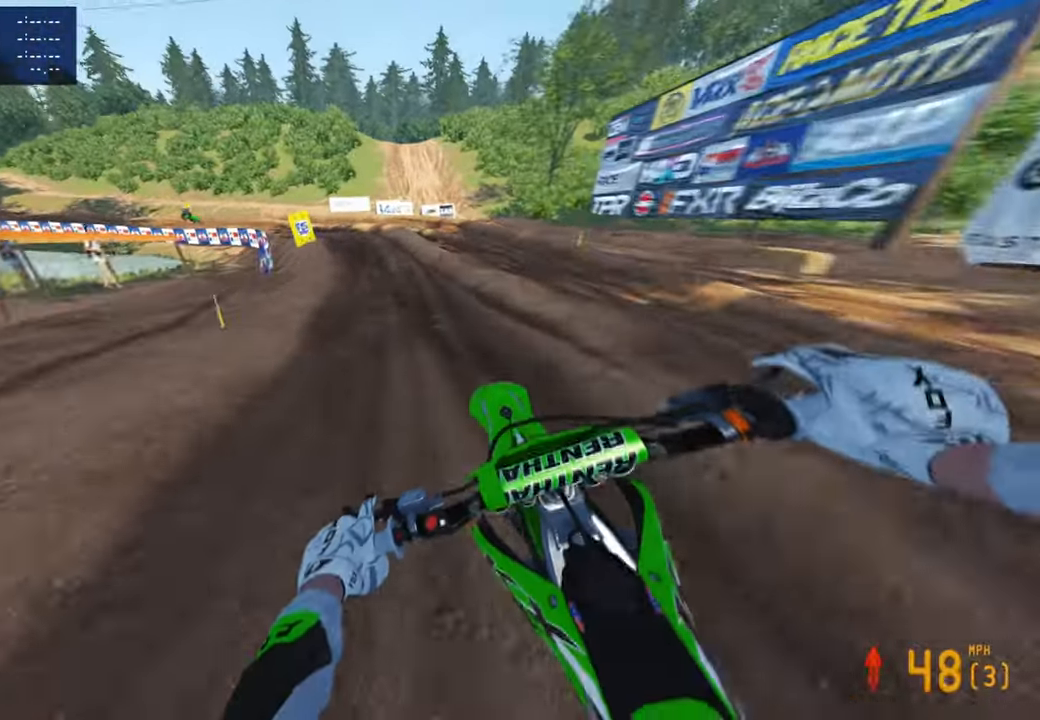
{"buttons": ["R2"], "left_stick": "up-left", "right_stick": "up-right", "events": [[34, "R2", "up"], [200, "right_stick", "right"], [250, "L2", "down"], [300, "R2", "down"], [367, "L2", "up"], [367, "right_stick", "up-right"]]}
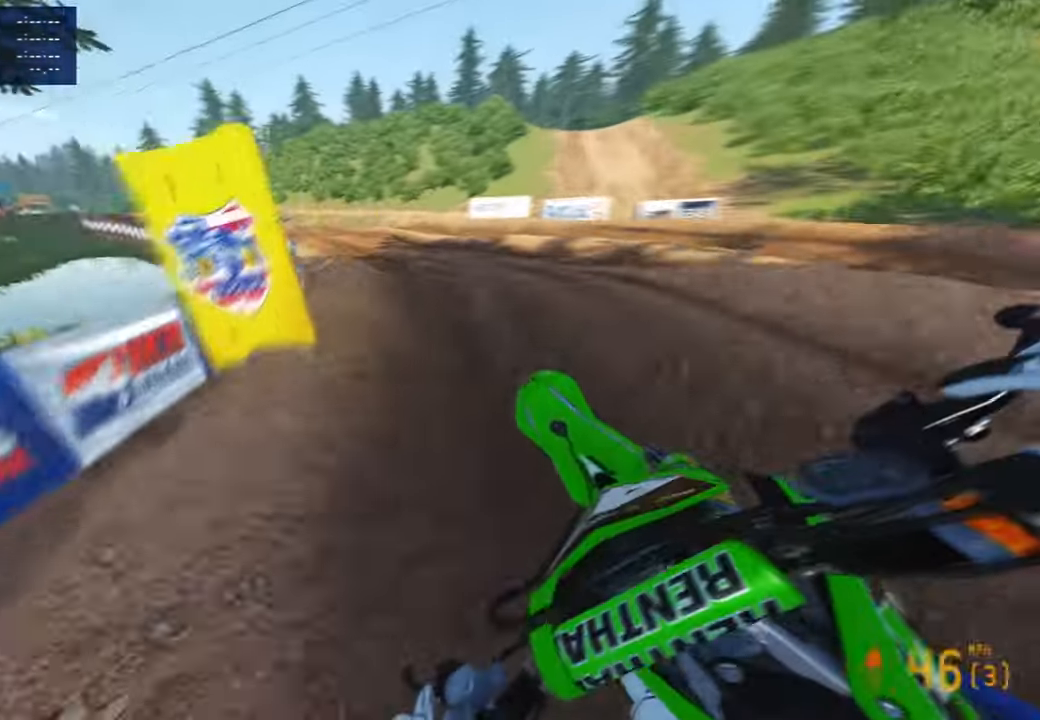
{"buttons": ["R1", "R2"], "left_stick": "up-right", "right_stick": "up-right", "events": [[383, "left_stick", "up-right"], [466, "R1", "down"]]}
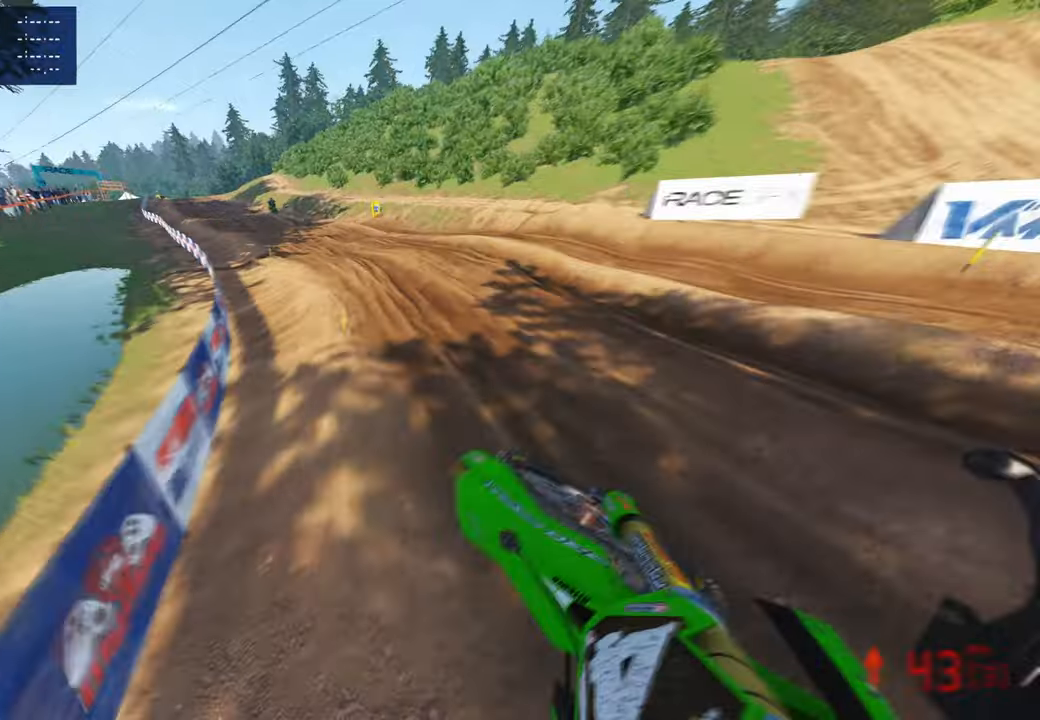
{"buttons": ["R2"], "left_stick": "up", "right_stick": "right", "events": [[116, "R1", "up"], [166, "left_stick", "up"], [300, "right_stick", "right"]]}
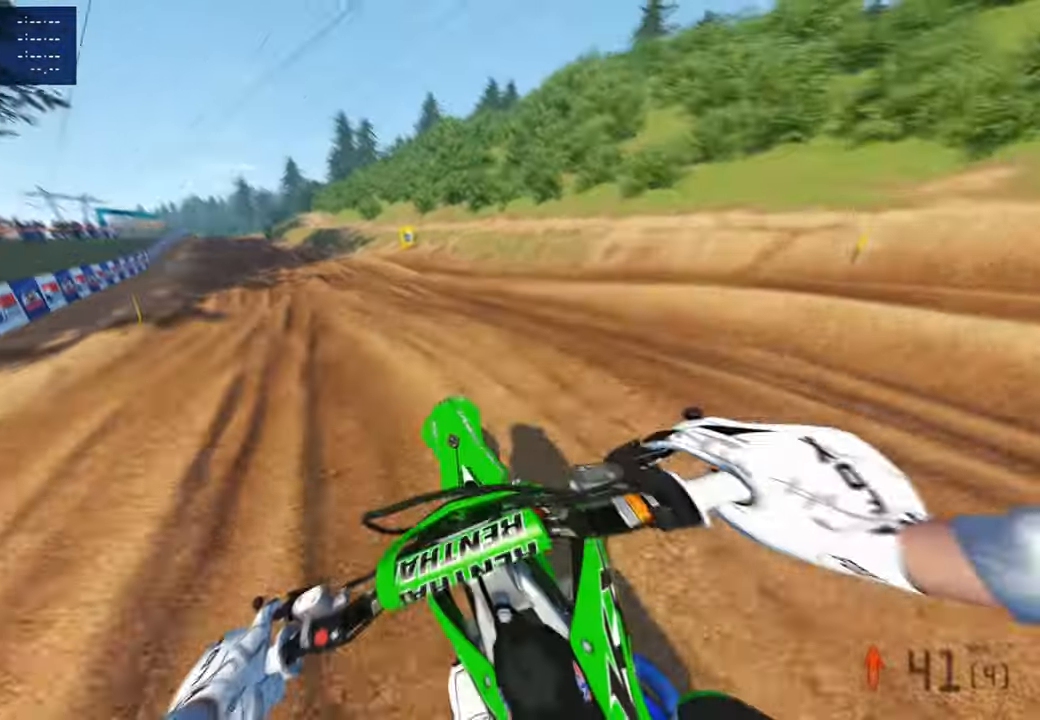
{"buttons": ["R2"], "left_stick": "up", "right_stick": "up-right", "events": [[16, "right_stick", "up-right"]]}
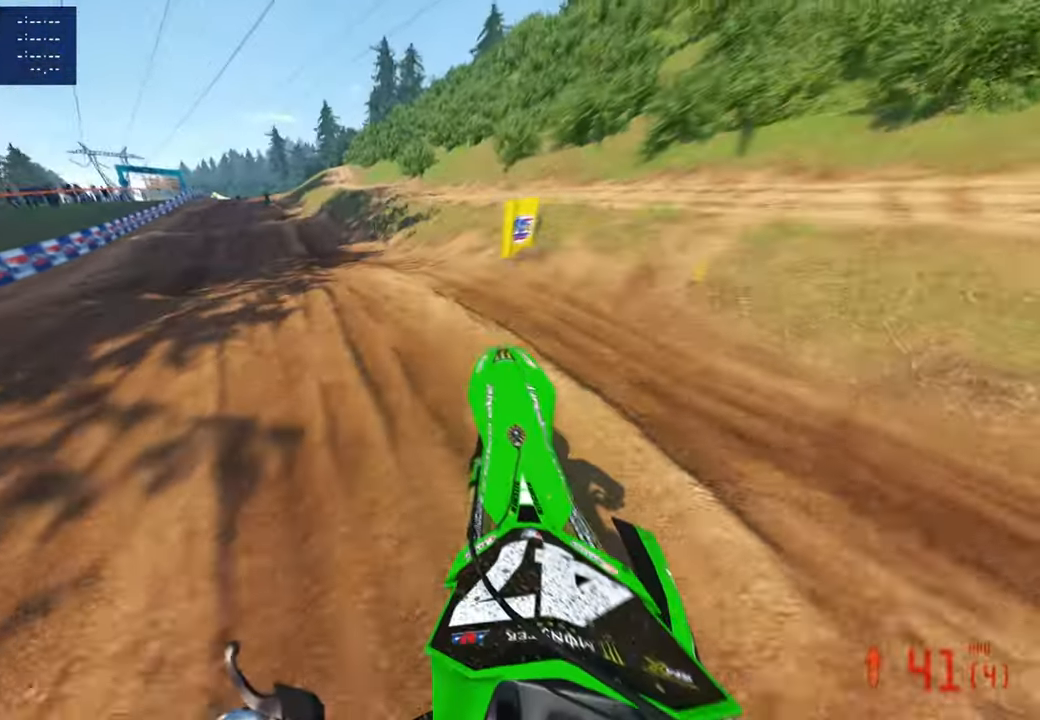
{"buttons": ["R2"], "left_stick": "up", "right_stick": "right", "events": [[216, "right_stick", "down-right"], [333, "right_stick", "right"]]}
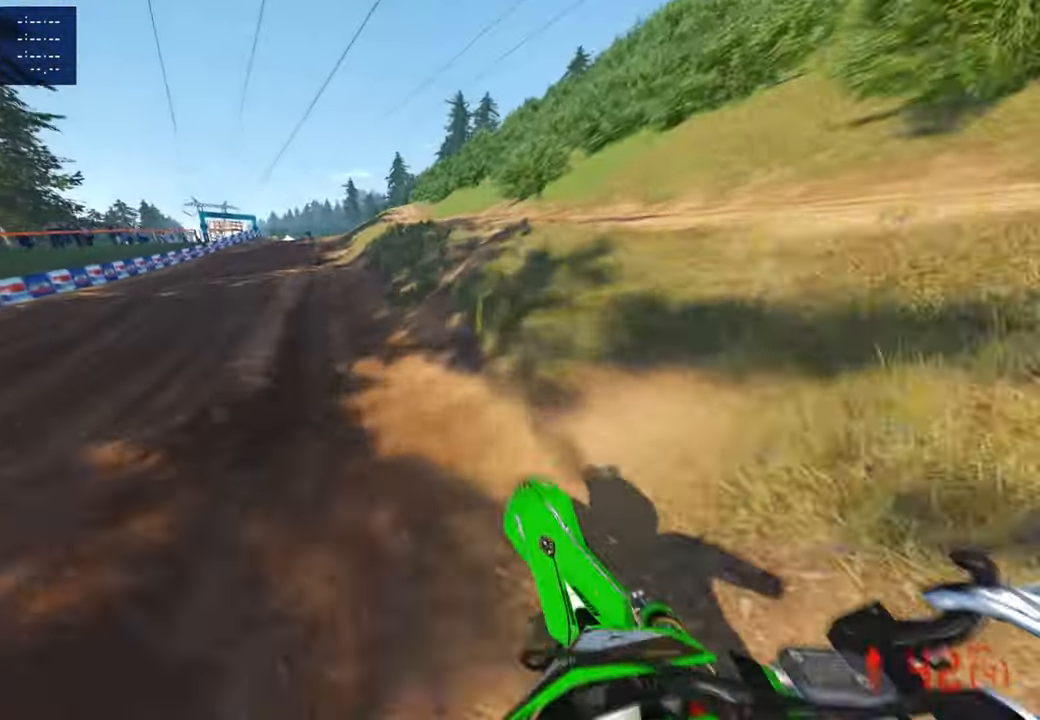
{"buttons": ["R2"], "left_stick": "center", "right_stick": "right", "events": [[350, "R3", "down"], [483, "R3", "up"], [483, "left_stick", "center"]]}
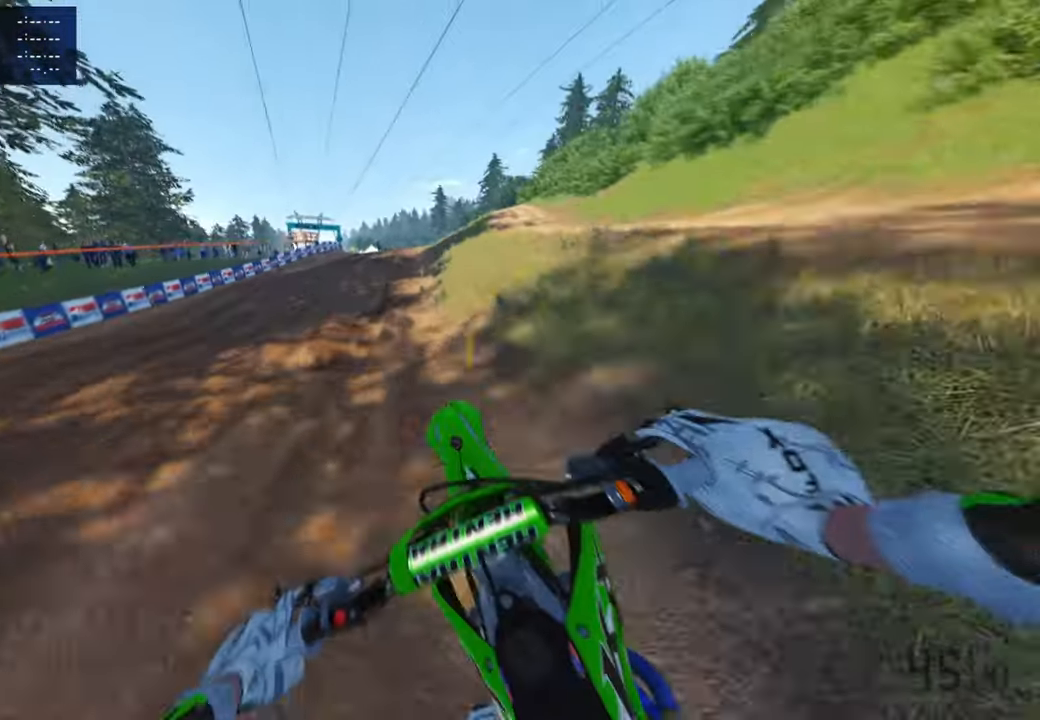
{"buttons": ["R2"], "left_stick": "up", "right_stick": "down", "events": [[66, "right_stick", "center"], [100, "R3", "down"], [133, "right_stick", "up-right"], [166, "left_stick", "right"], [200, "right_stick", "up"], [216, "left_stick", "up-right"], [233, "R3", "up"], [333, "right_stick", "center"], [466, "right_stick", "down"], [500, "left_stick", "up"]]}
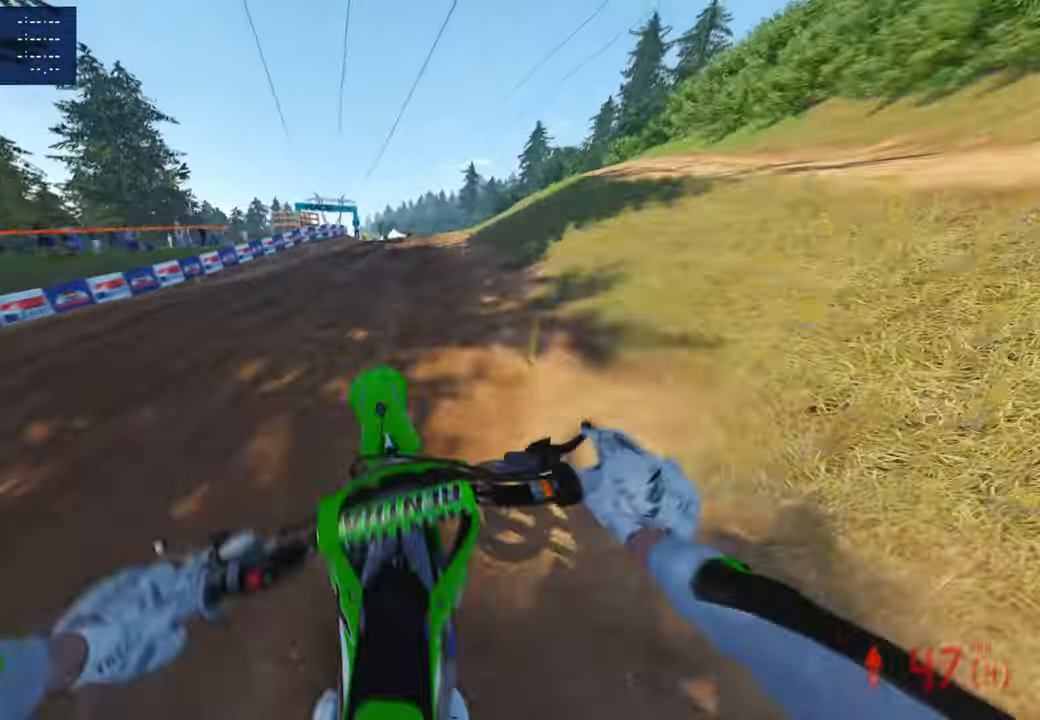
{"buttons": ["R2"], "left_stick": "up", "right_stick": "down", "events": []}
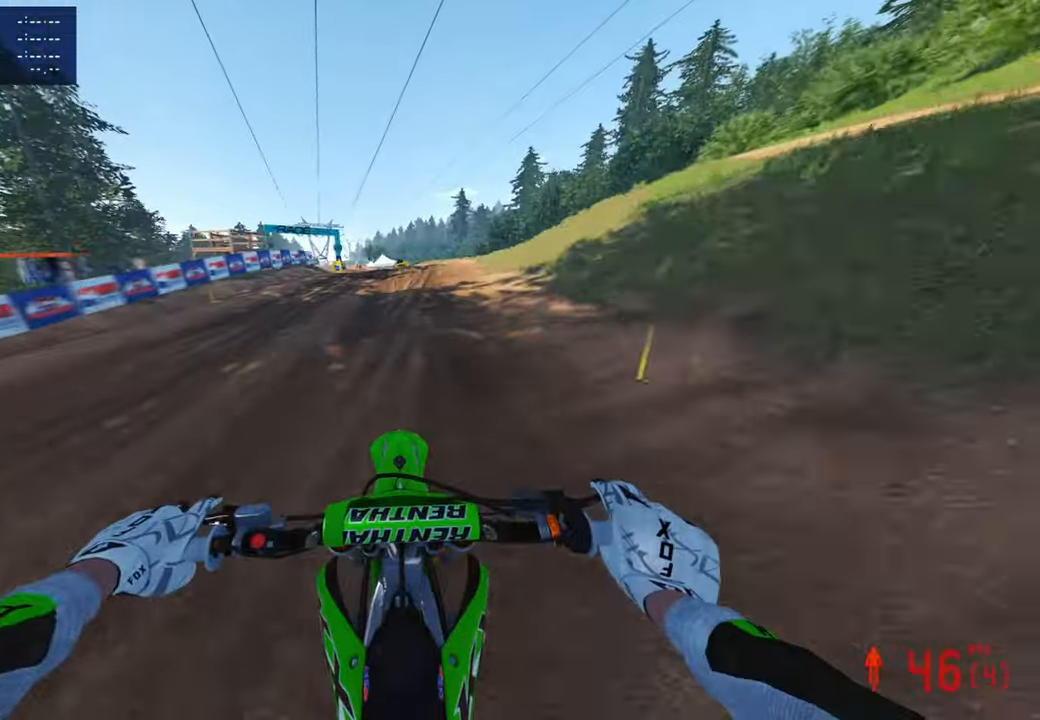
{"buttons": ["R2"], "left_stick": "up", "right_stick": "right", "events": [[83, "right_stick", "down-right"], [266, "right_stick", "right"]]}
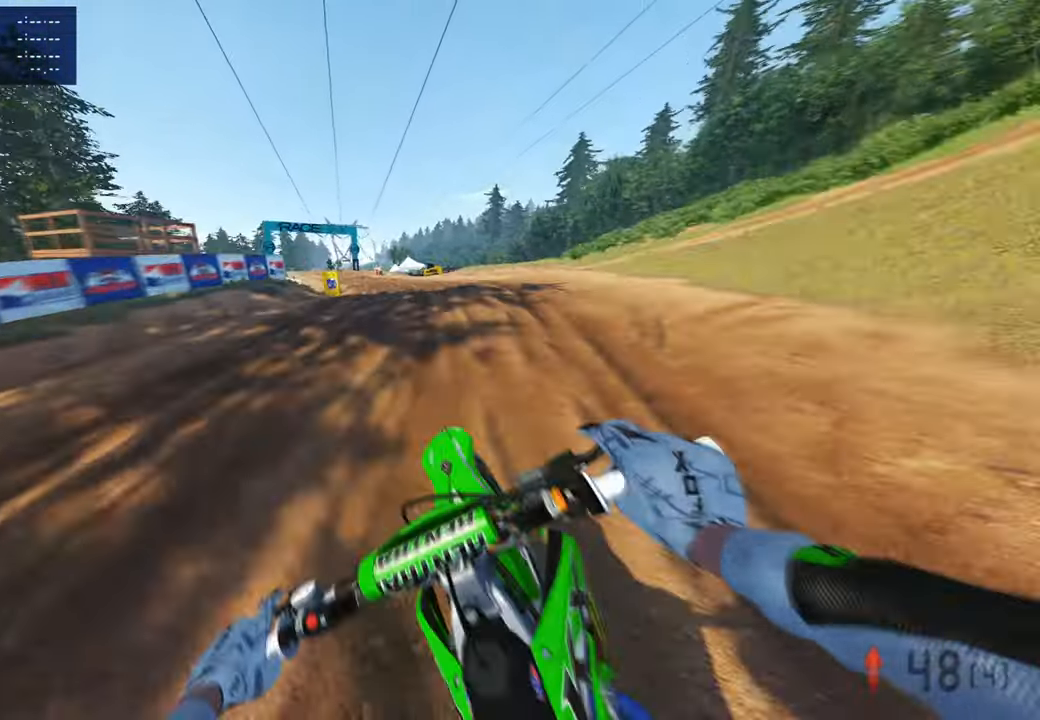
{"buttons": ["R2"], "left_stick": "up-right", "right_stick": "right", "events": [[16, "left_stick", "up-left"], [466, "left_stick", "up-right"]]}
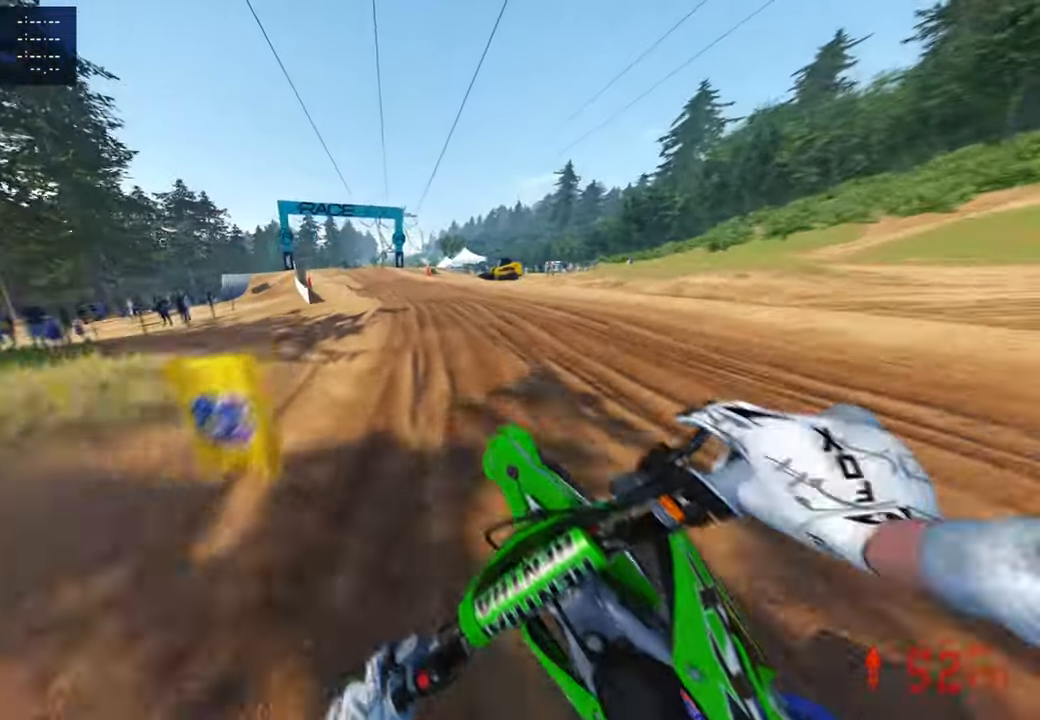
{"buttons": ["L1", "R2"], "left_stick": "up", "right_stick": "down-right", "events": [[233, "left_stick", "up"], [233, "right_stick", "down-right"], [450, "L1", "down"]]}
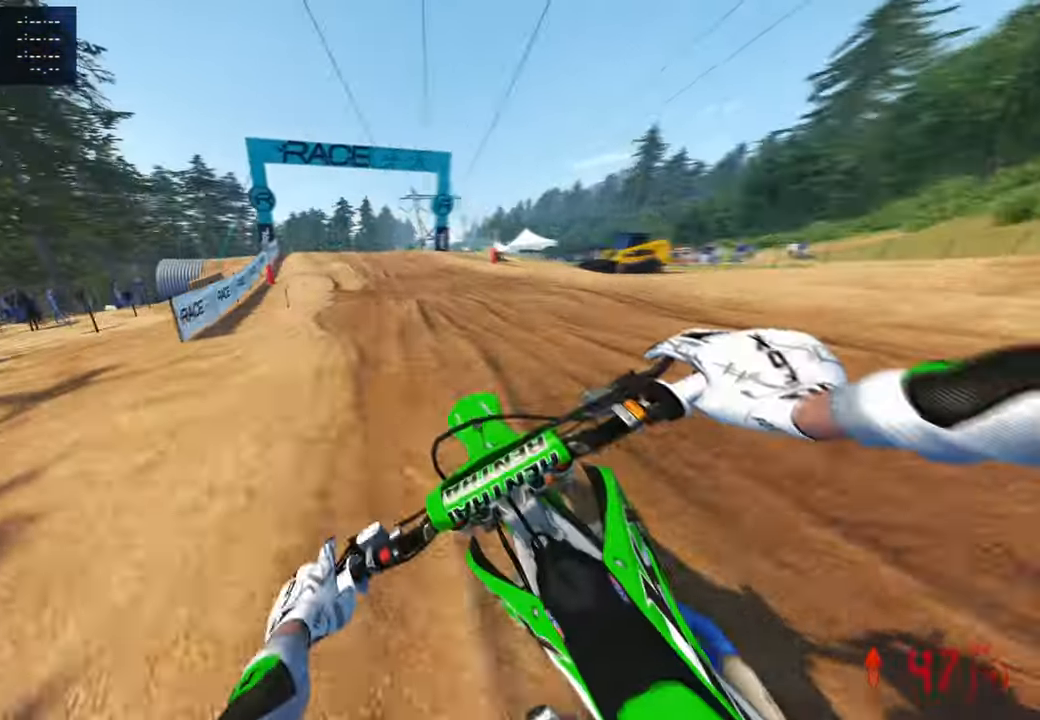
{"buttons": ["L2"], "left_stick": "up", "right_stick": "down", "events": [[33, "R2", "up"], [66, "L1", "up"], [116, "R2", "down"], [266, "R2", "up"], [333, "R2", "down"], [466, "R2", "up"], [483, "L2", "down"], [483, "right_stick", "down"]]}
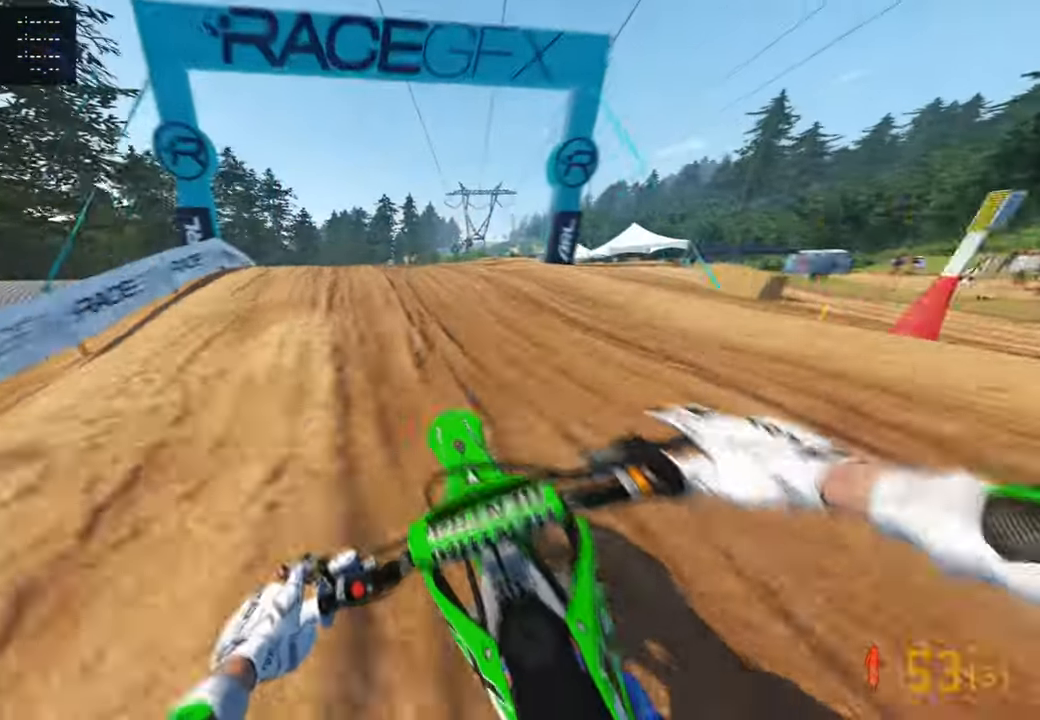
{"buttons": [], "left_stick": "up", "right_stick": "center", "events": [[133, "L2", "up"], [266, "R3", "down"], [350, "R3", "up"], [450, "right_stick", "center"]]}
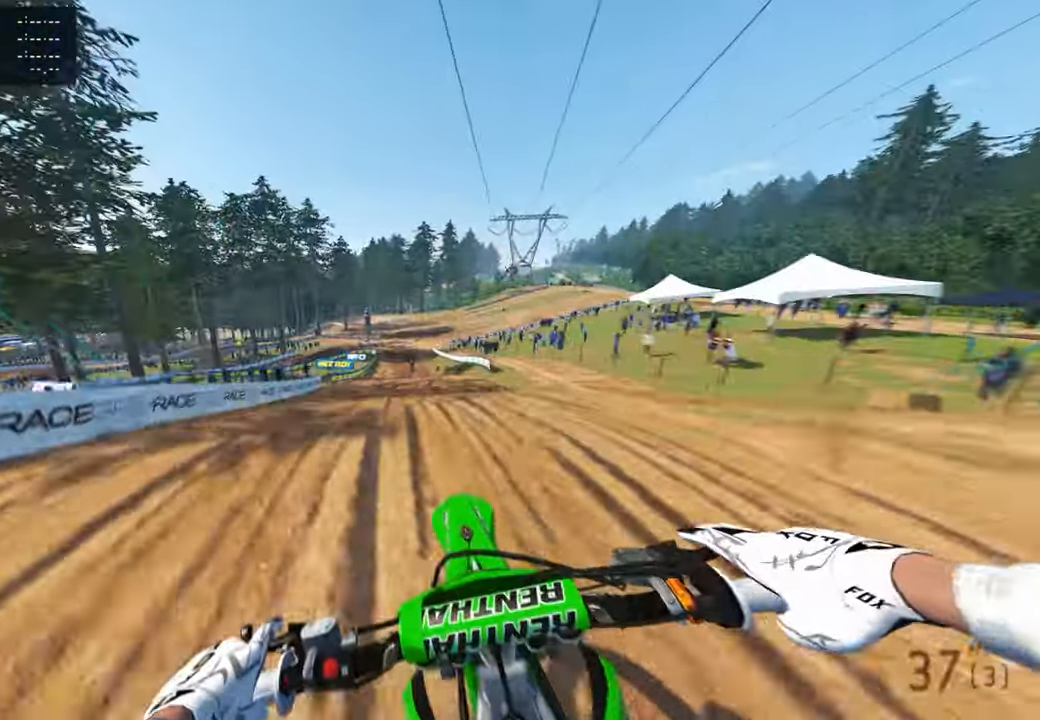
{"buttons": ["R2"], "left_stick": "up-right", "right_stick": "up", "events": [[16, "R3", "down"], [50, "R2", "down"], [133, "R3", "up"], [133, "right_stick", "up"], [233, "left_stick", "up-right"]]}
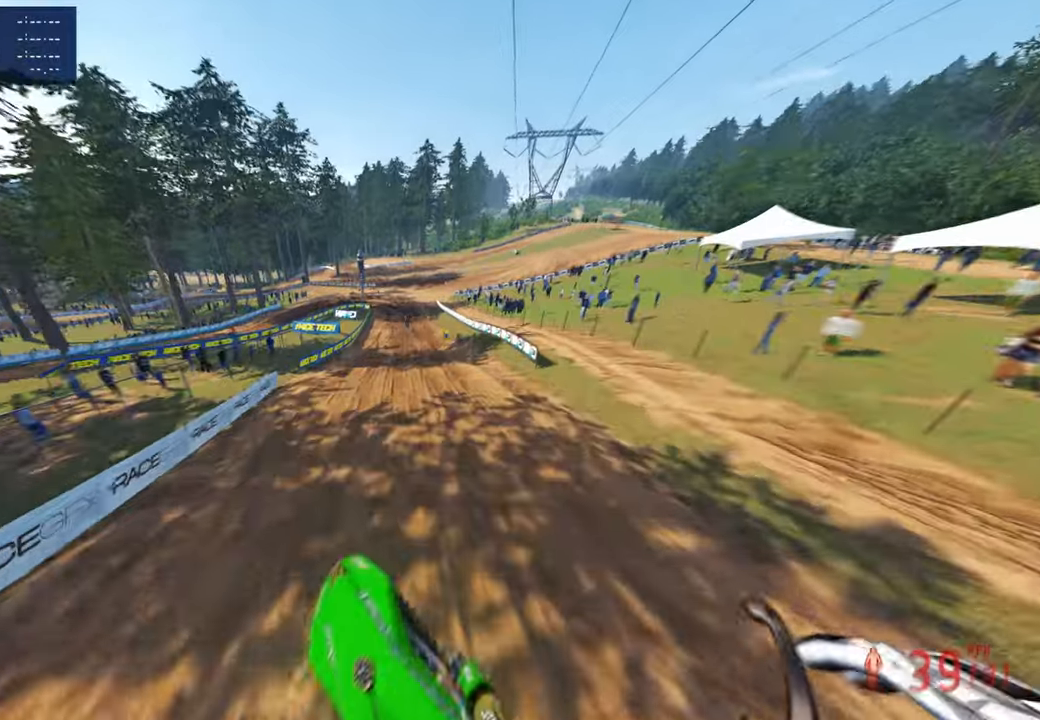
{"buttons": ["R2"], "left_stick": "up-right", "right_stick": "up", "events": [[66, "R2", "up"], [150, "R2", "down"]]}
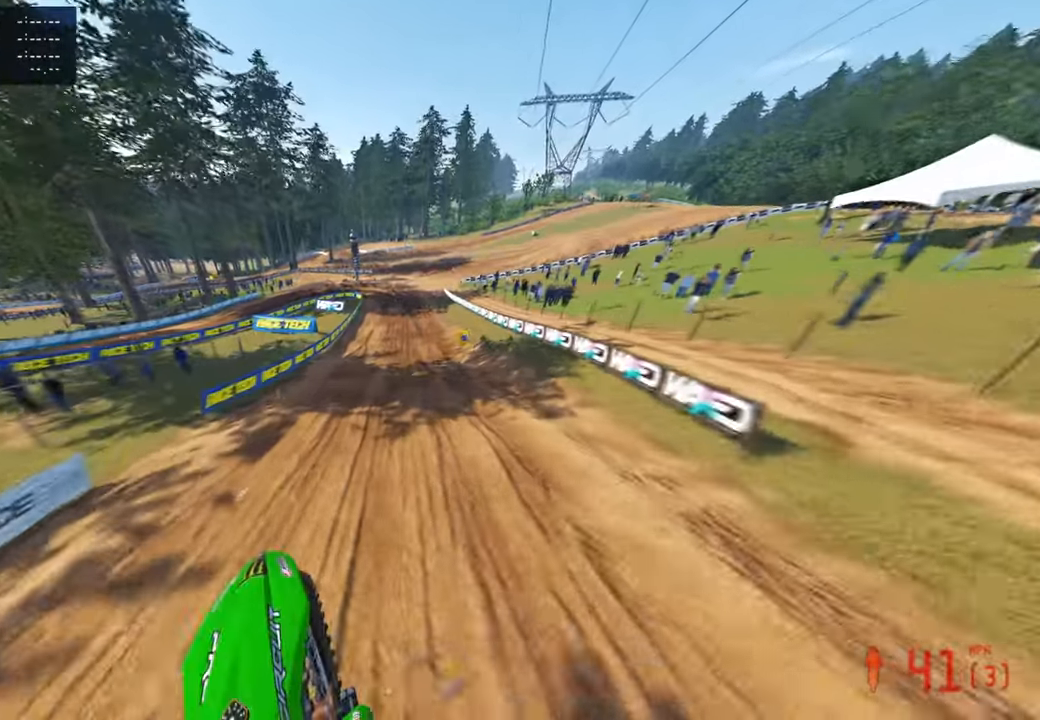
{"buttons": ["R2"], "left_stick": "up", "right_stick": "down-left", "events": [[250, "right_stick", "center"], [300, "R2", "up"], [333, "right_stick", "down-left"], [366, "left_stick", "up"], [383, "R2", "down"]]}
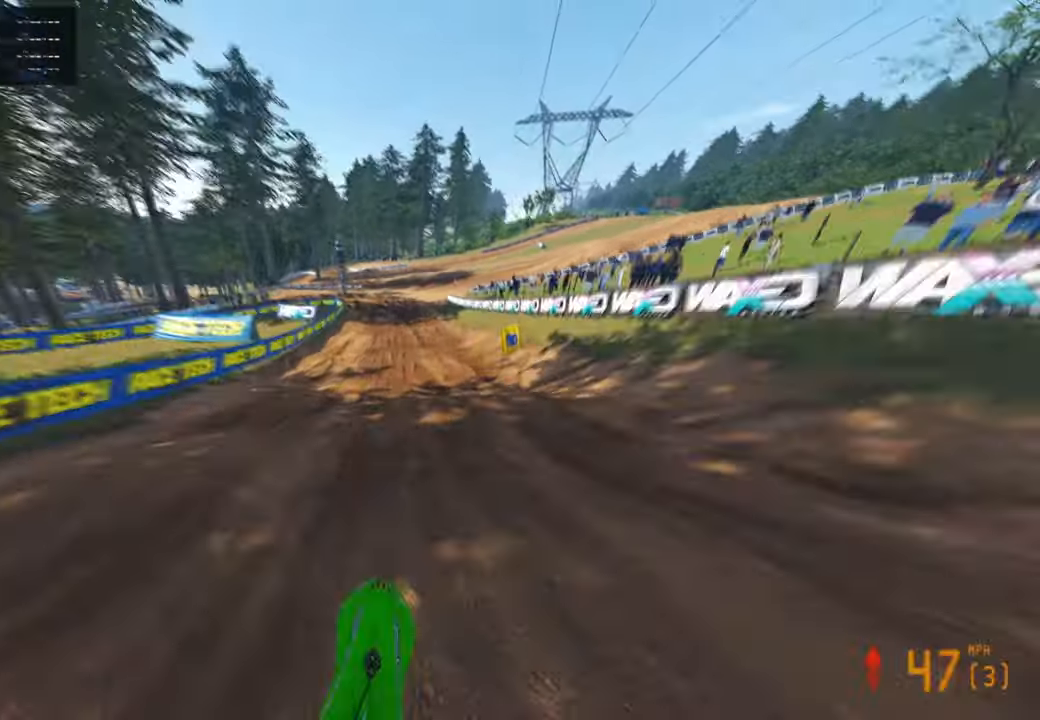
{"buttons": ["L2"], "left_stick": "up", "right_stick": "down", "events": [[83, "L1", "down"], [133, "R2", "up"], [150, "right_stick", "down"], [166, "L1", "up"], [433, "L2", "down"]]}
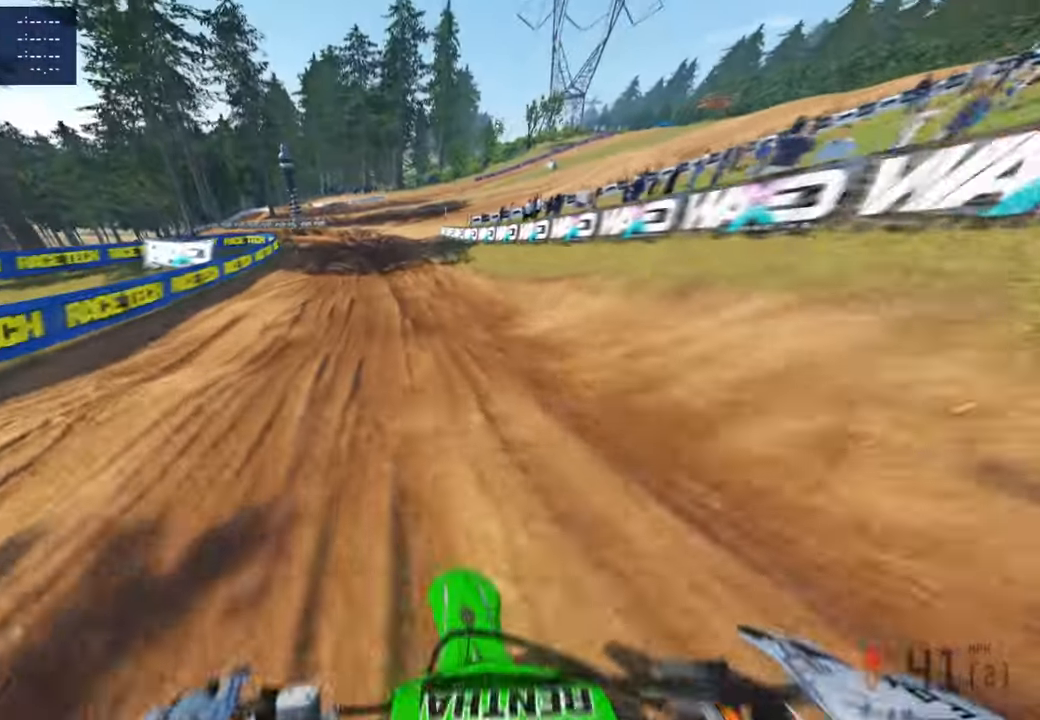
{"buttons": [], "left_stick": "up", "right_stick": "down-right", "events": [[66, "L2", "up"], [233, "right_stick", "up-right"], [316, "L2", "down"], [416, "right_stick", "down-right"], [450, "L2", "up"]]}
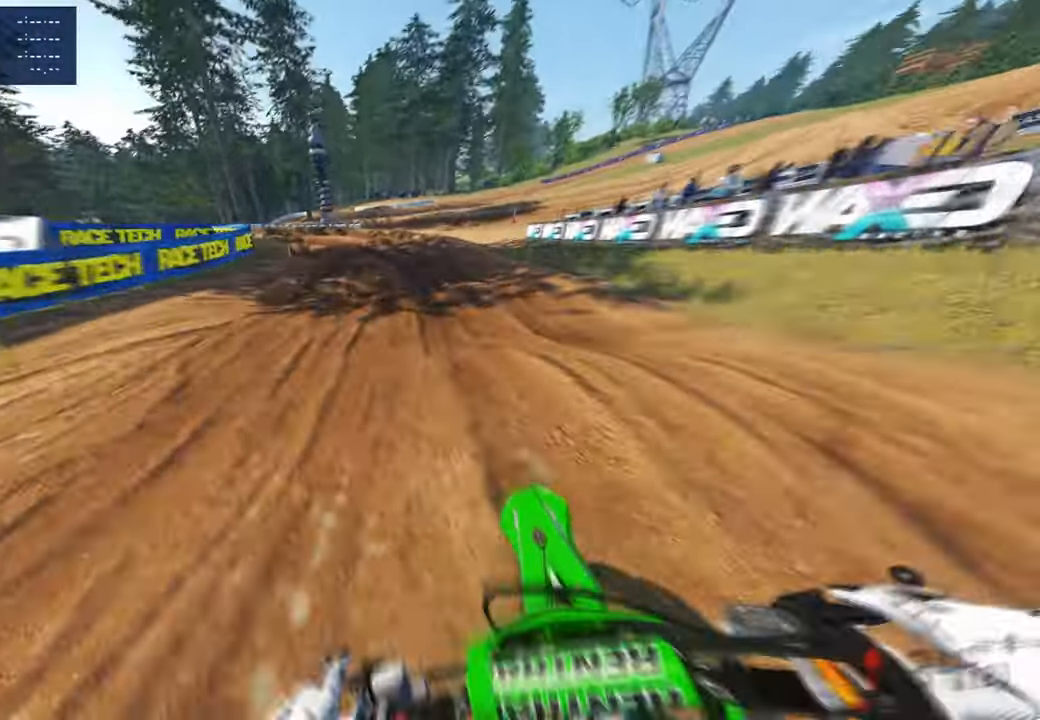
{"buttons": [], "left_stick": "up", "right_stick": "down", "events": [[133, "L2", "down"], [250, "L2", "up"], [383, "right_stick", "down"]]}
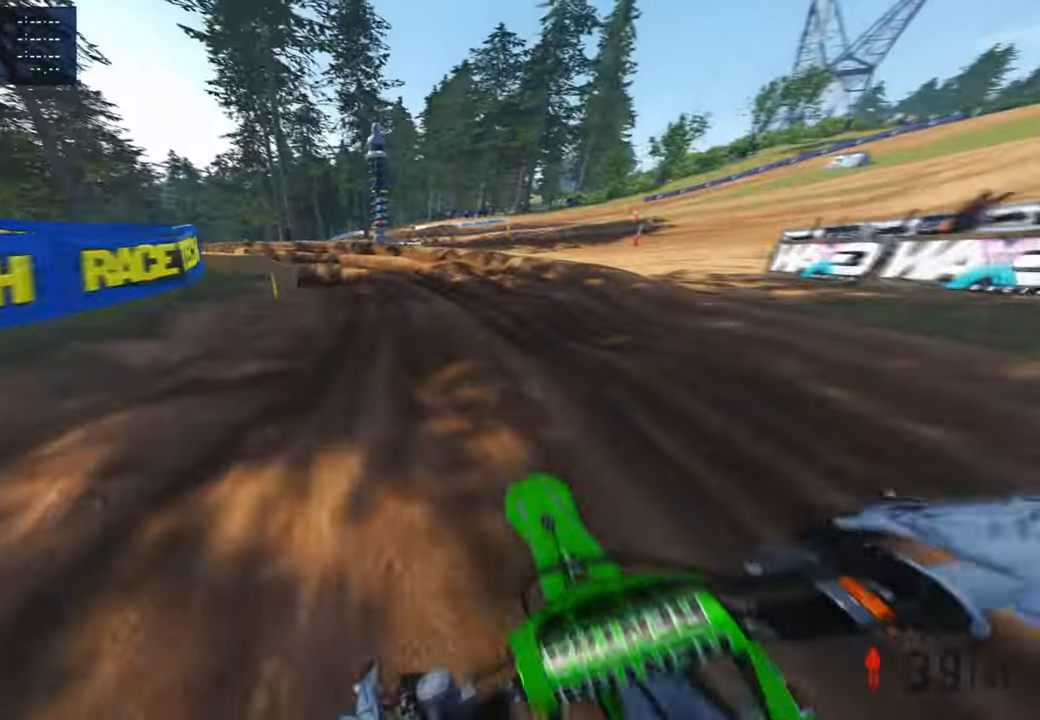
{"buttons": [], "left_stick": "up-left", "right_stick": "down", "events": [[133, "left_stick", "up-left"]]}
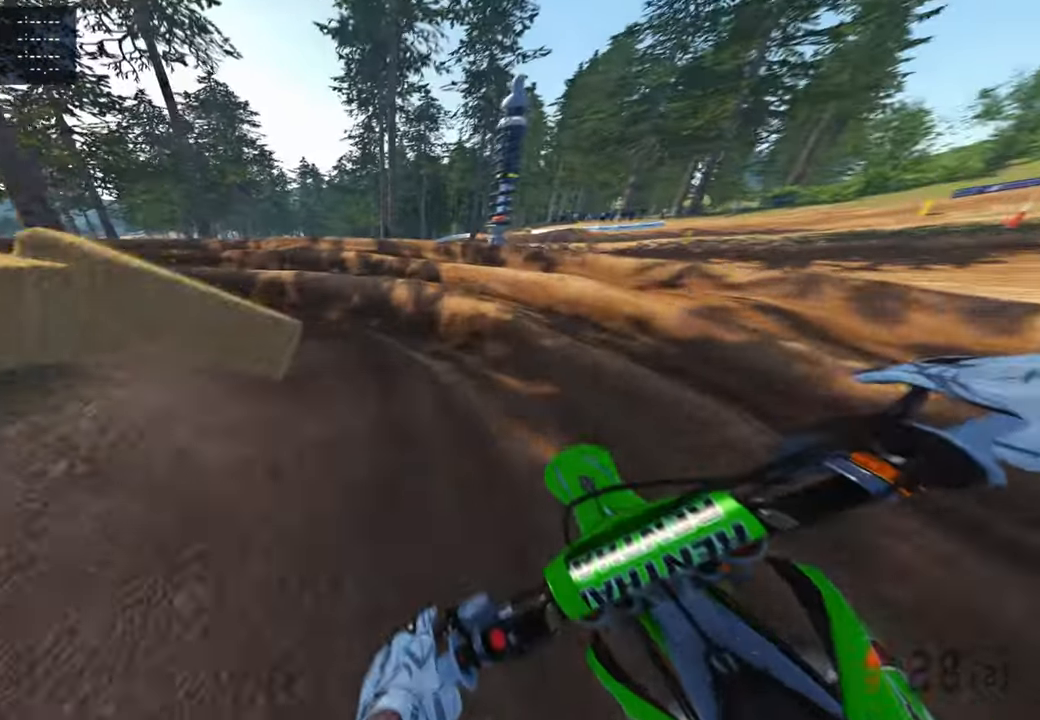
{"buttons": ["R2"], "left_stick": "up-left", "right_stick": "right", "events": [[283, "right_stick", "down-right"], [450, "R2", "down"], [450, "right_stick", "right"]]}
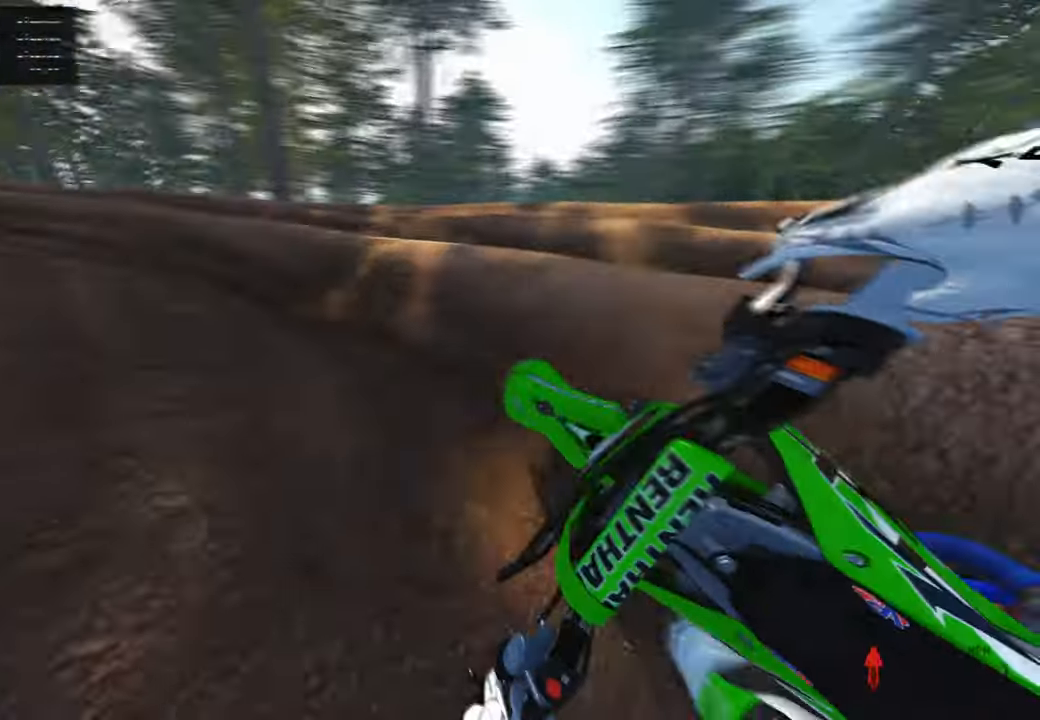
{"buttons": ["R2"], "left_stick": "up-left", "right_stick": "up-right", "events": [[116, "right_stick", "up-right"], [166, "R3", "down"], [366, "R3", "up"]]}
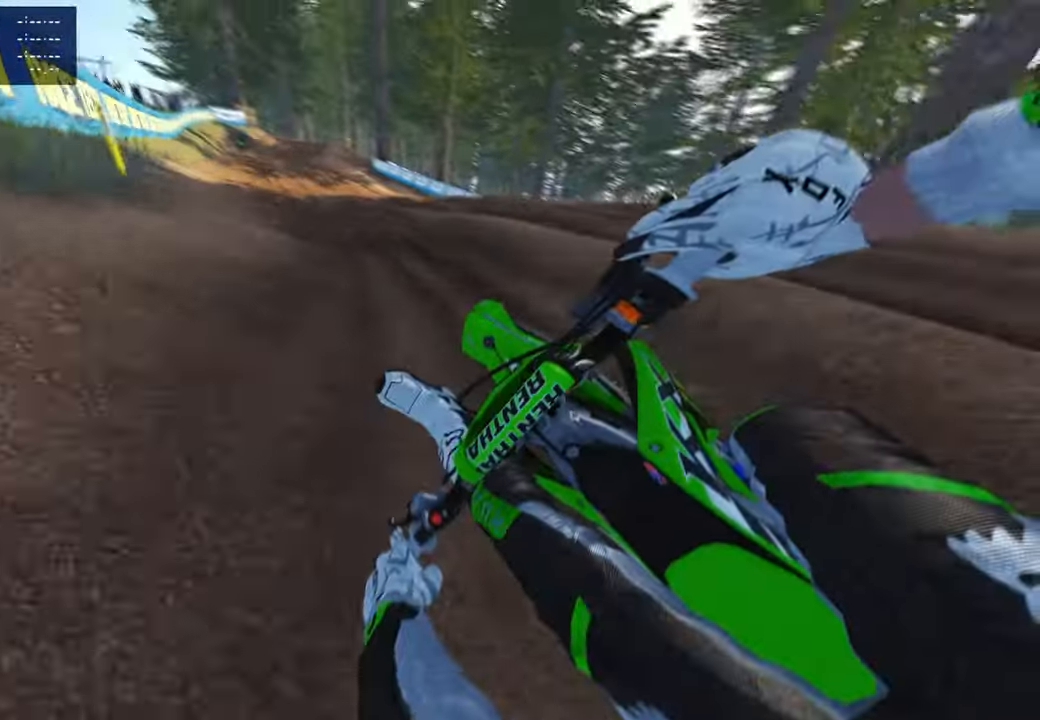
{"buttons": ["R2"], "left_stick": "center", "right_stick": "up-right", "events": [[116, "left_stick", "up"], [350, "left_stick", "center"]]}
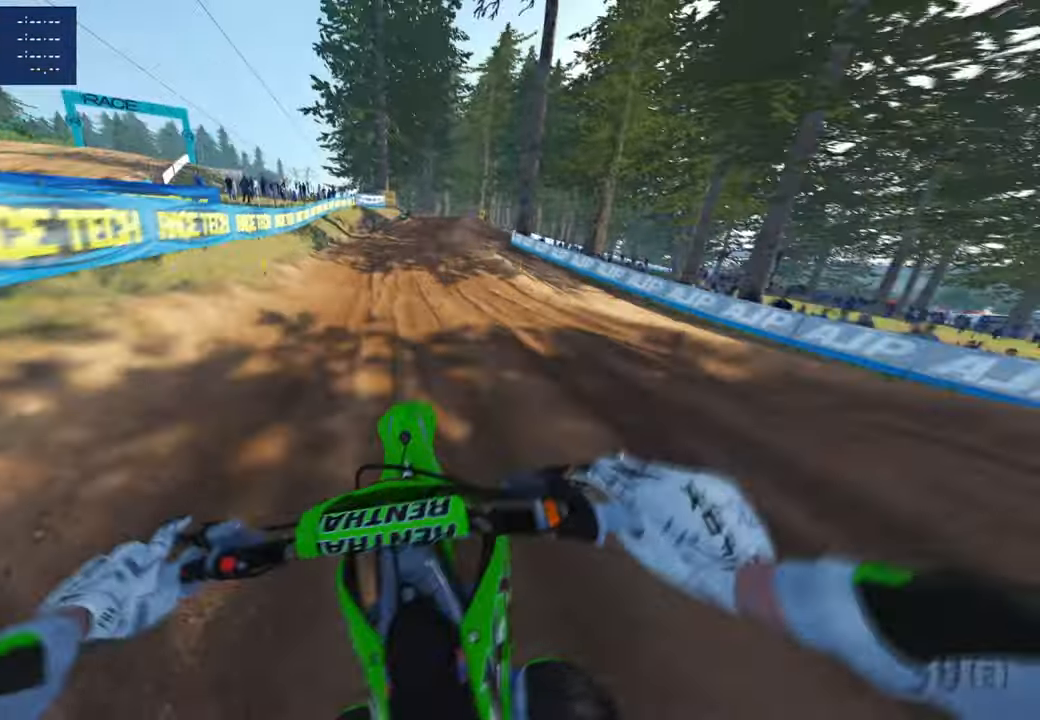
{"buttons": ["R2"], "left_stick": "center", "right_stick": "right", "events": [[216, "right_stick", "right"], [333, "R3", "down"], [333, "right_stick", "up-right"], [433, "right_stick", "right"], [450, "R3", "up"]]}